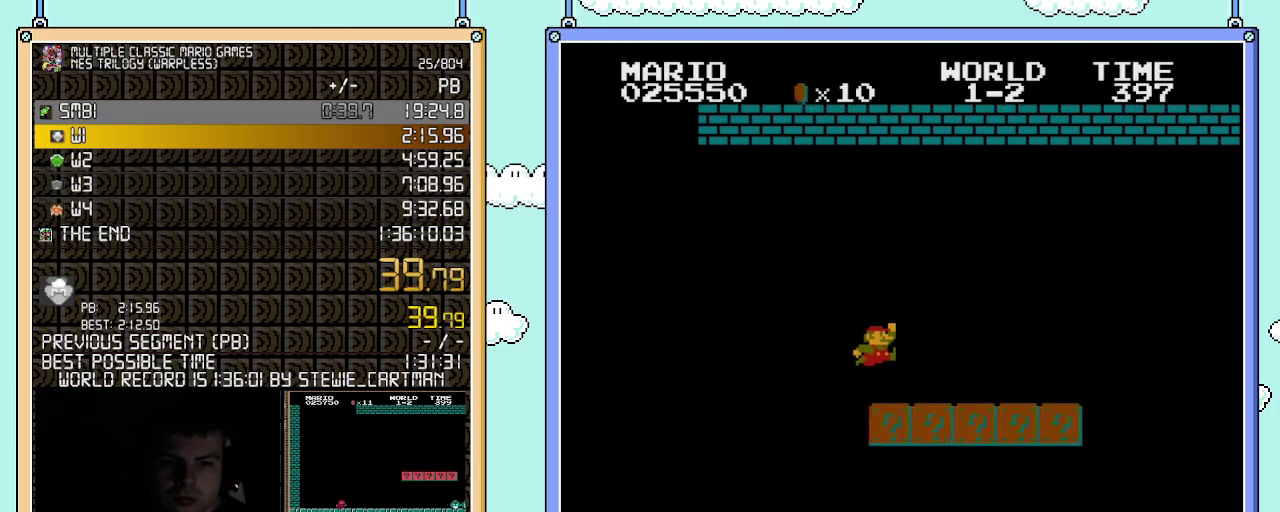
Gameplay with a controller (Nintendo layout); each line is a JSON object with the inputs held at the frame after it. "events" lists button and stick changes between this image and that frame as [ms after this image, input, new state], when the widget could be followed in between. Not read: L3 R3.
{"buttons": ["B", "DPAD_RIGHT"], "events": [[217, "A", "up"]]}
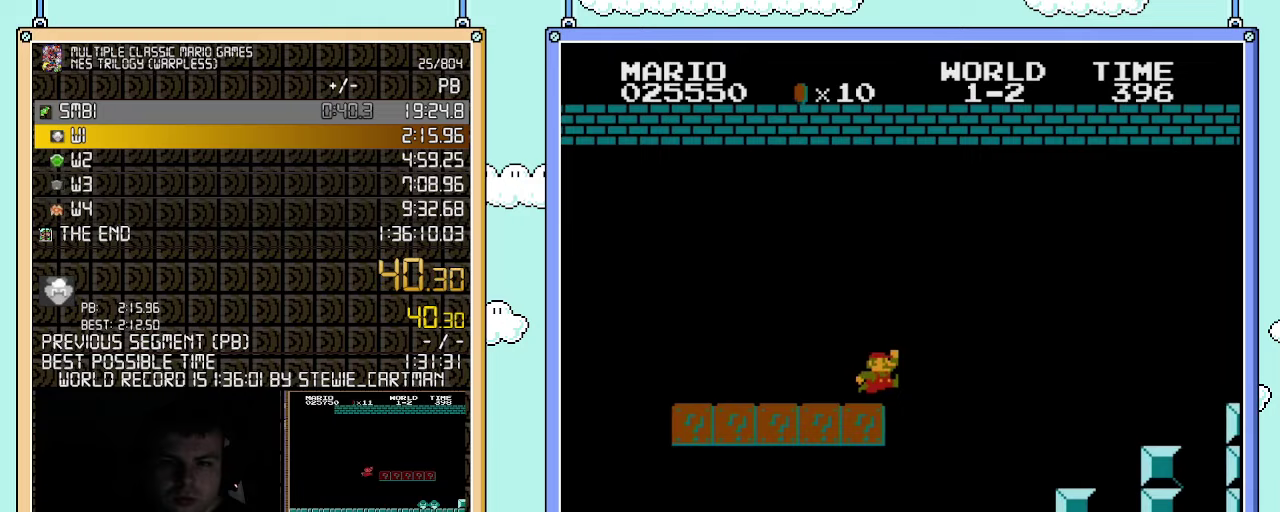
{"buttons": ["A", "B", "DPAD_RIGHT"], "events": [[217, "A", "down"]]}
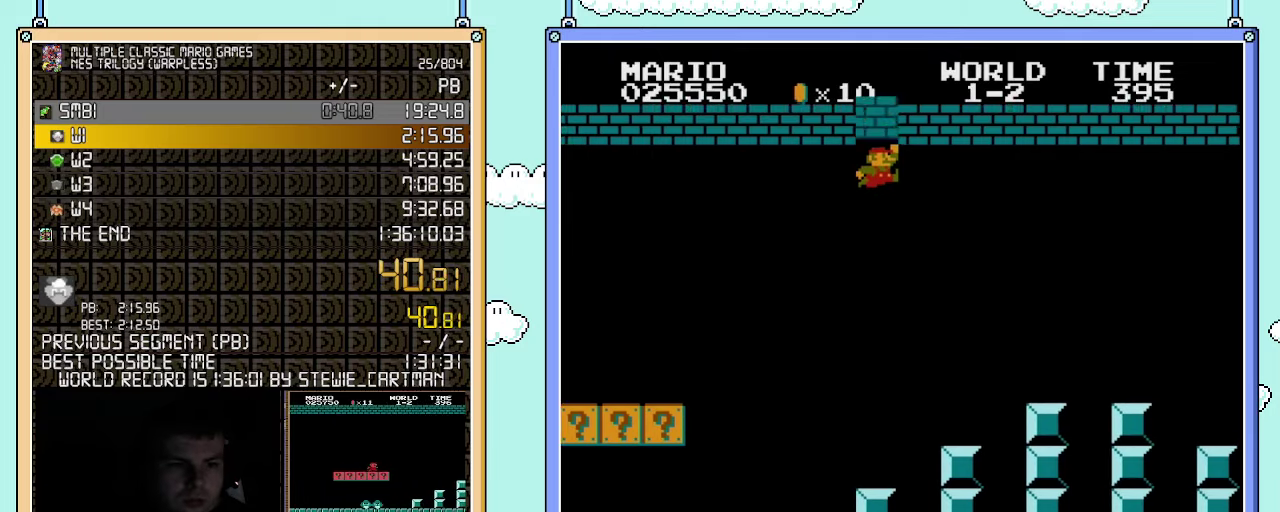
{"buttons": ["B", "DPAD_RIGHT"], "events": [[367, "A", "up"]]}
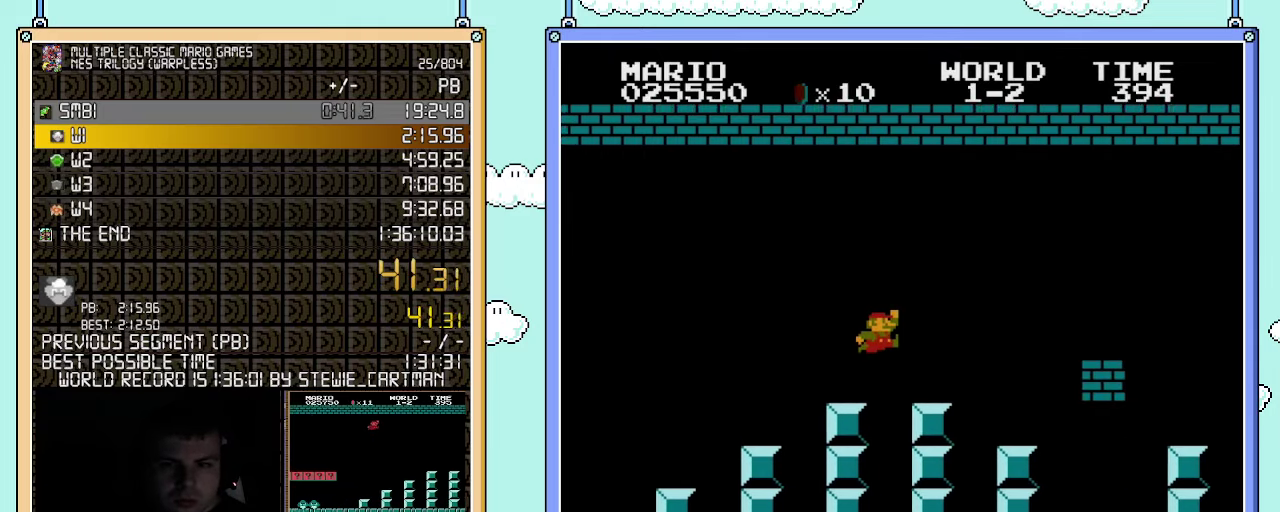
{"buttons": ["A", "B", "DPAD_RIGHT"], "events": [[150, "A", "down"]]}
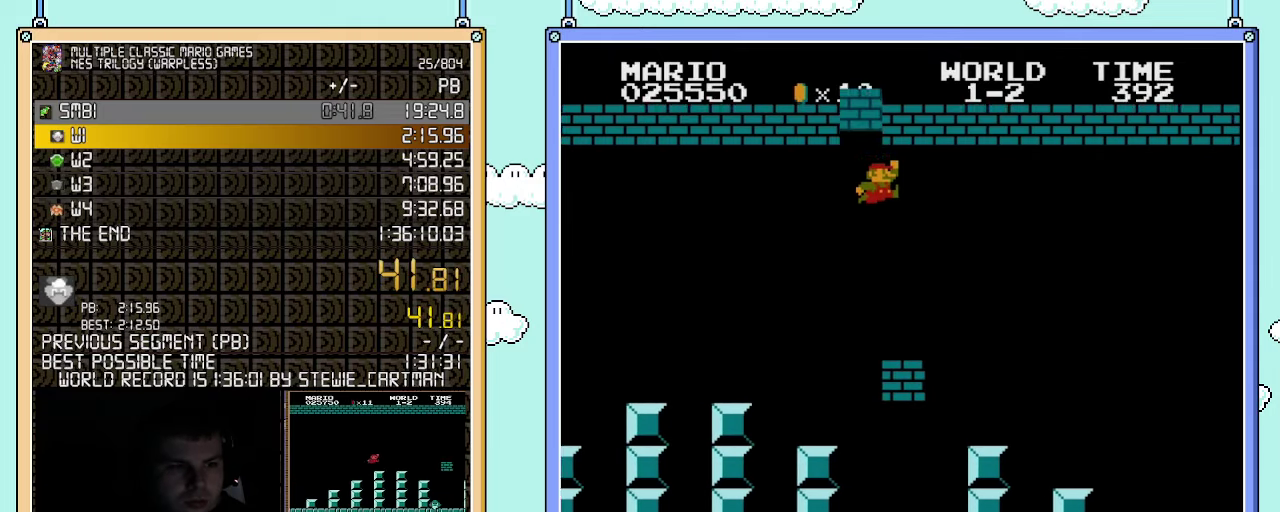
{"buttons": ["B", "DPAD_RIGHT"], "events": [[317, "A", "up"]]}
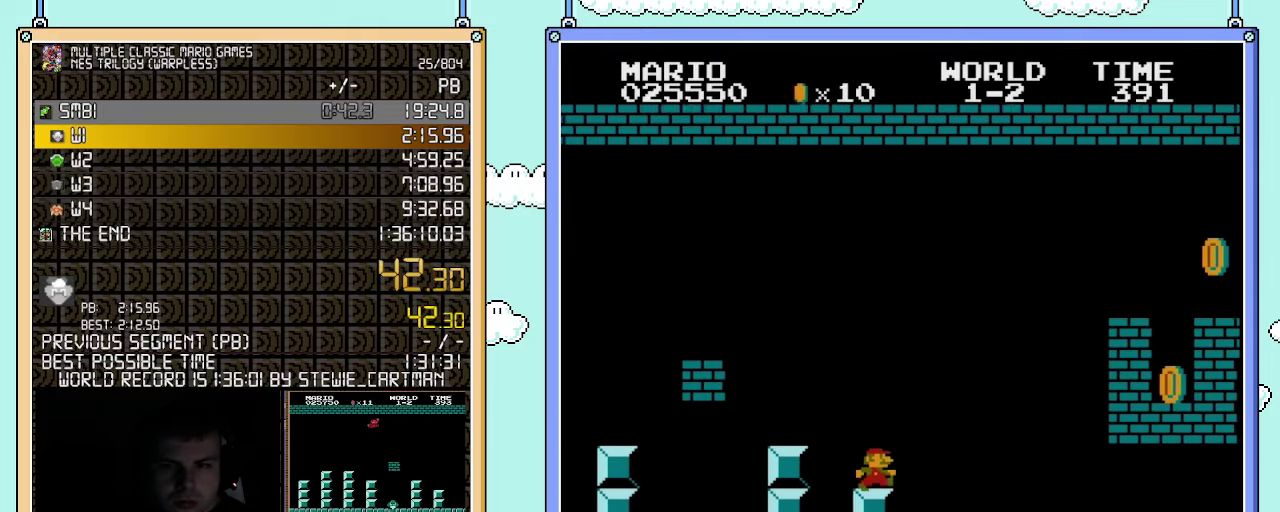
{"buttons": ["B", "DPAD_RIGHT"], "events": []}
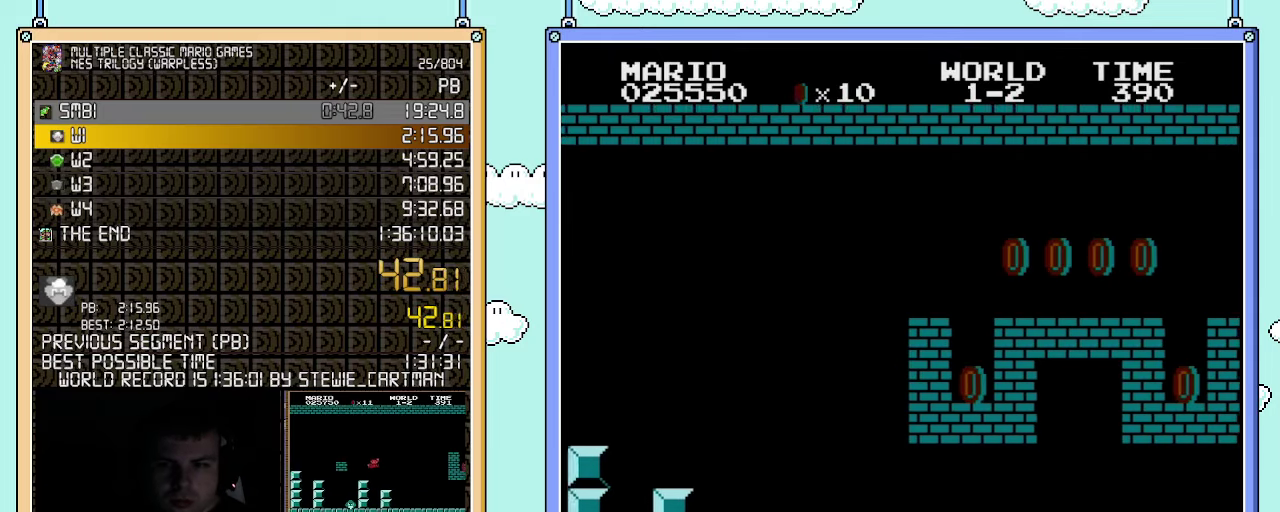
{"buttons": ["B", "DPAD_RIGHT"], "events": []}
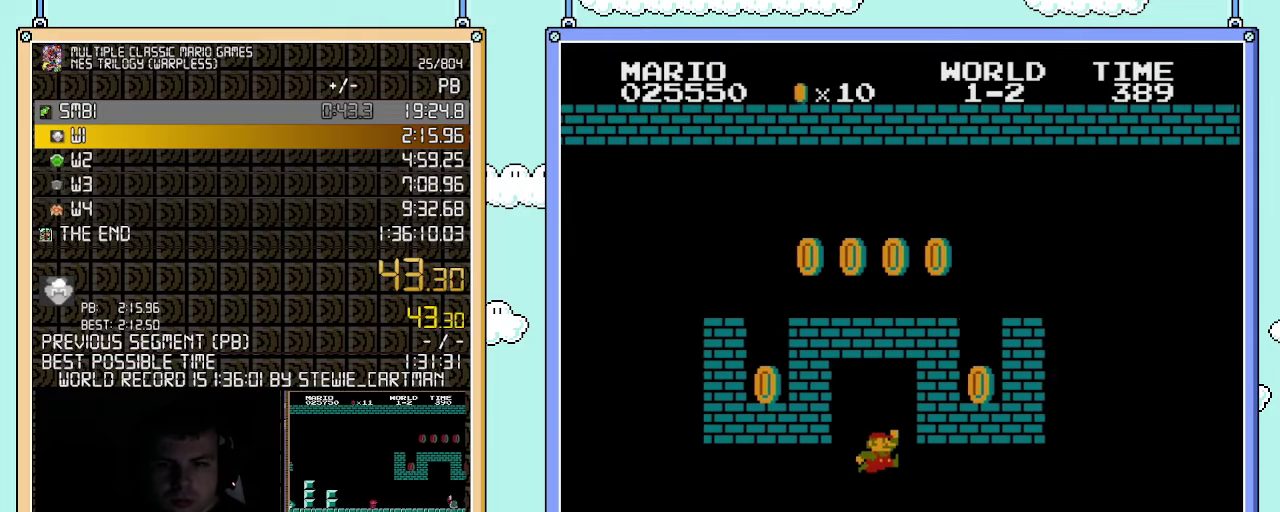
{"buttons": ["B", "DPAD_RIGHT"], "events": [[67, "A", "down"], [117, "A", "up"]]}
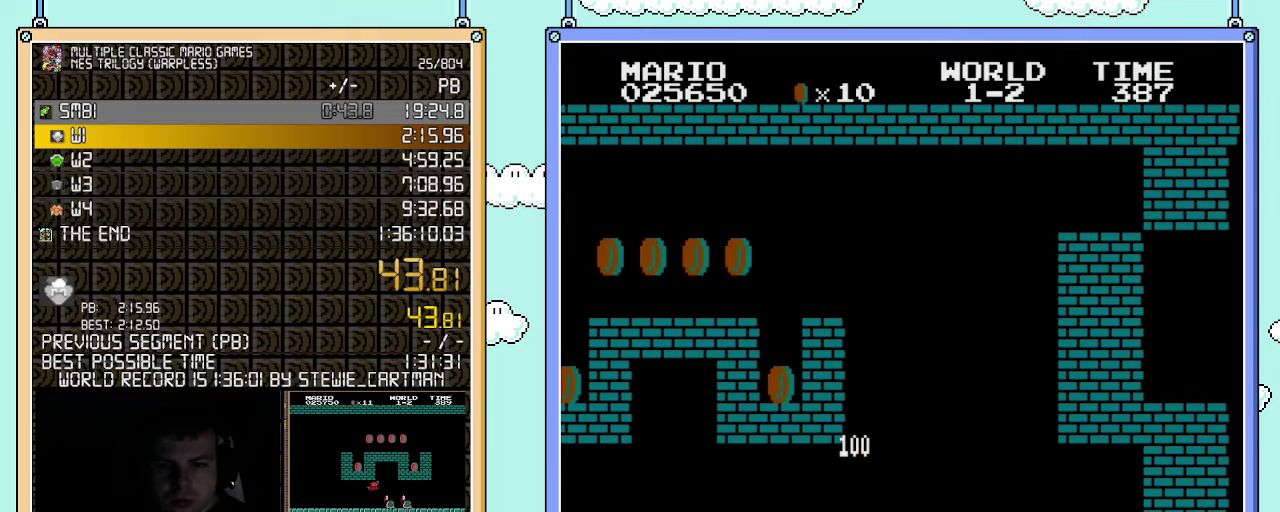
{"buttons": ["B", "DPAD_RIGHT"], "events": []}
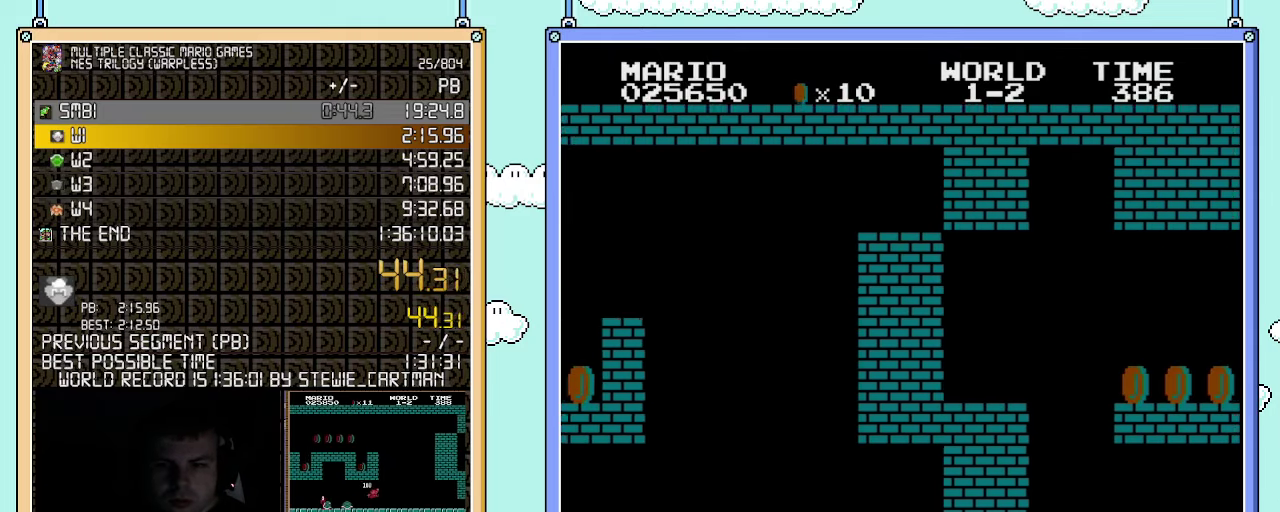
{"buttons": ["B", "DPAD_RIGHT"], "events": []}
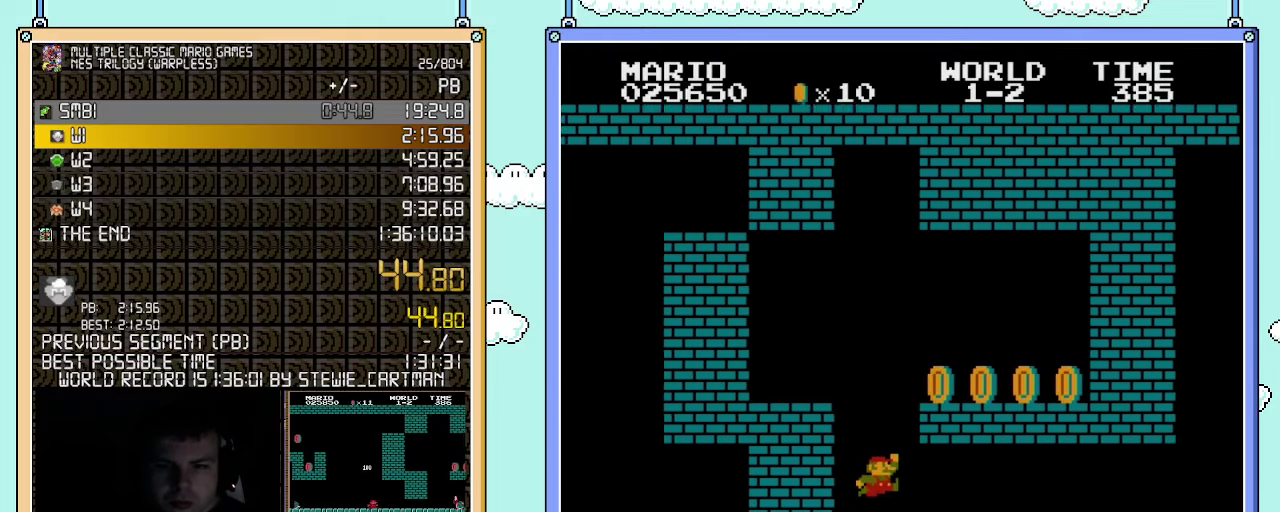
{"buttons": ["B", "DPAD_RIGHT"], "events": [[100, "DPAD_RIGHT", "up"], [117, "DPAD_LEFT", "down"], [250, "DPAD_LEFT", "up"], [367, "DPAD_RIGHT", "down"]]}
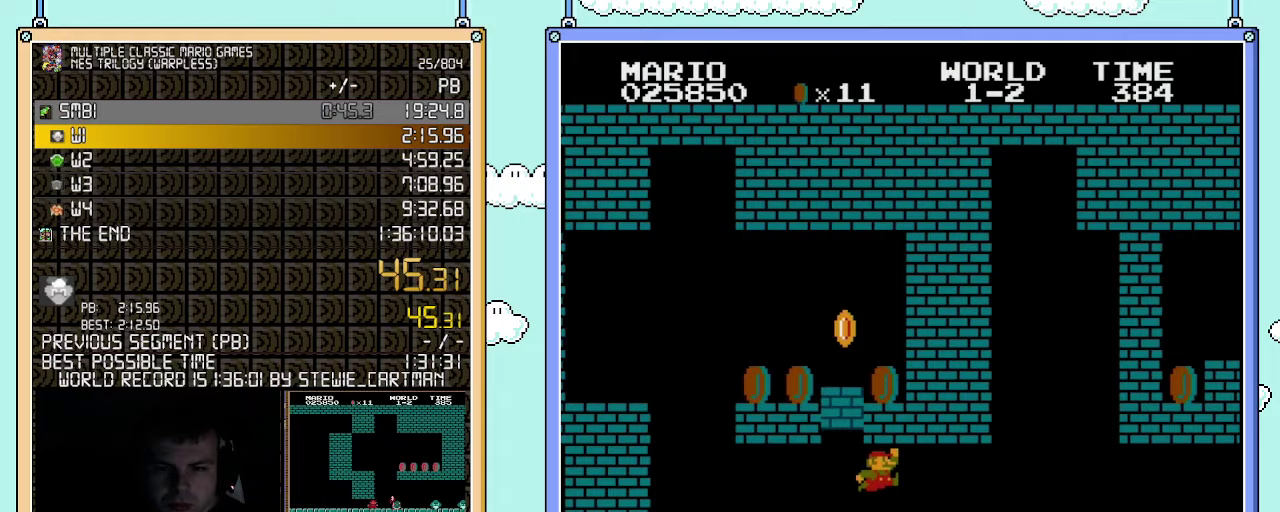
{"buttons": ["B", "DPAD_RIGHT"], "events": [[67, "A", "down"], [250, "A", "up"]]}
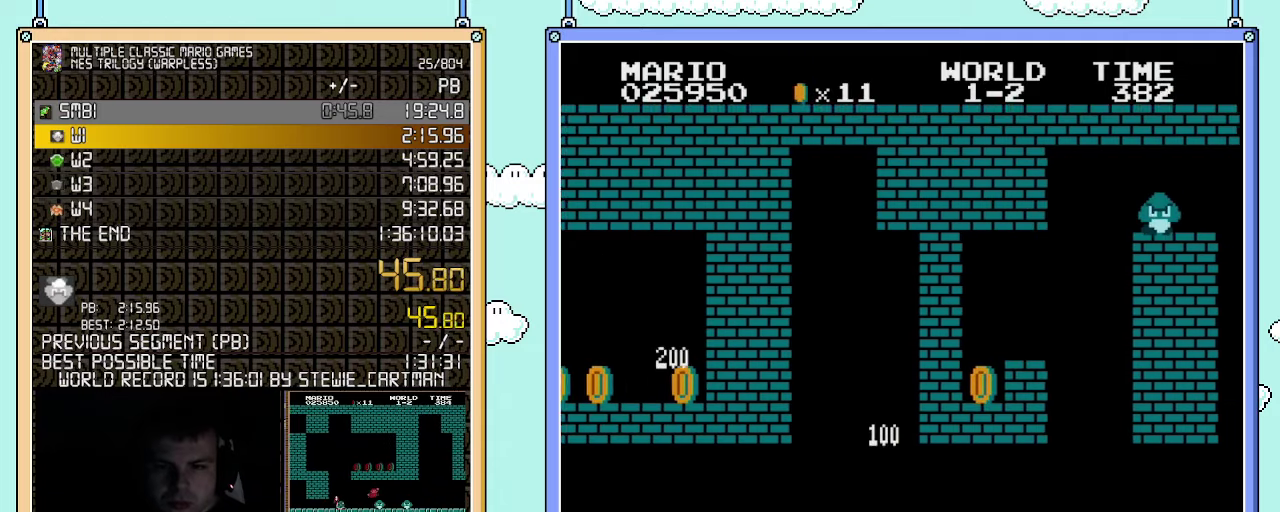
{"buttons": ["A", "B", "DPAD_RIGHT"], "events": [[350, "A", "down"]]}
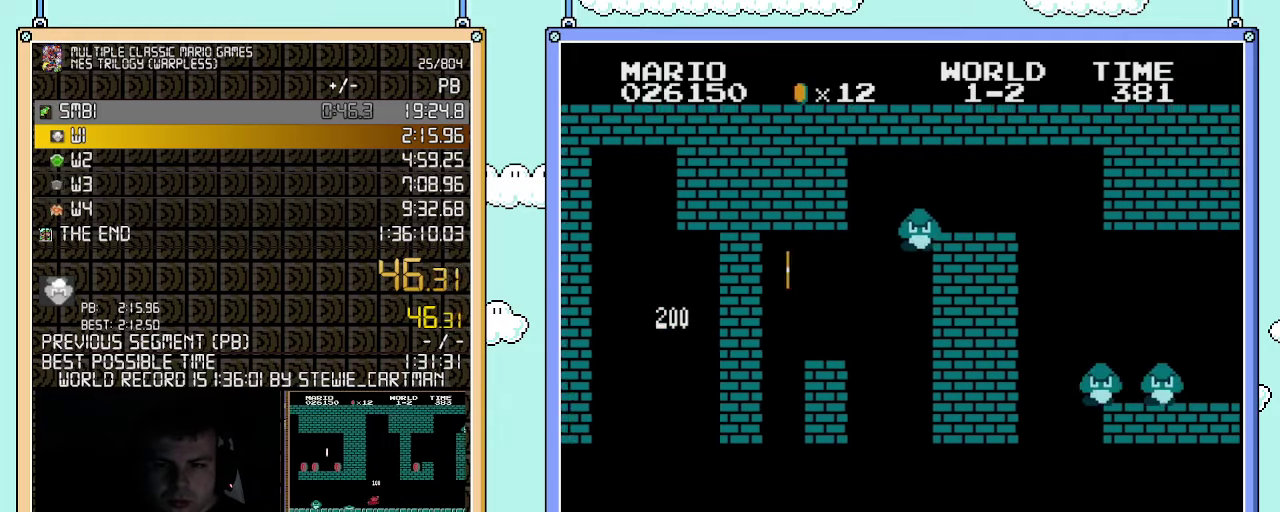
{"buttons": ["A", "B", "DPAD_RIGHT"], "events": [[33, "A", "up"], [433, "A", "down"]]}
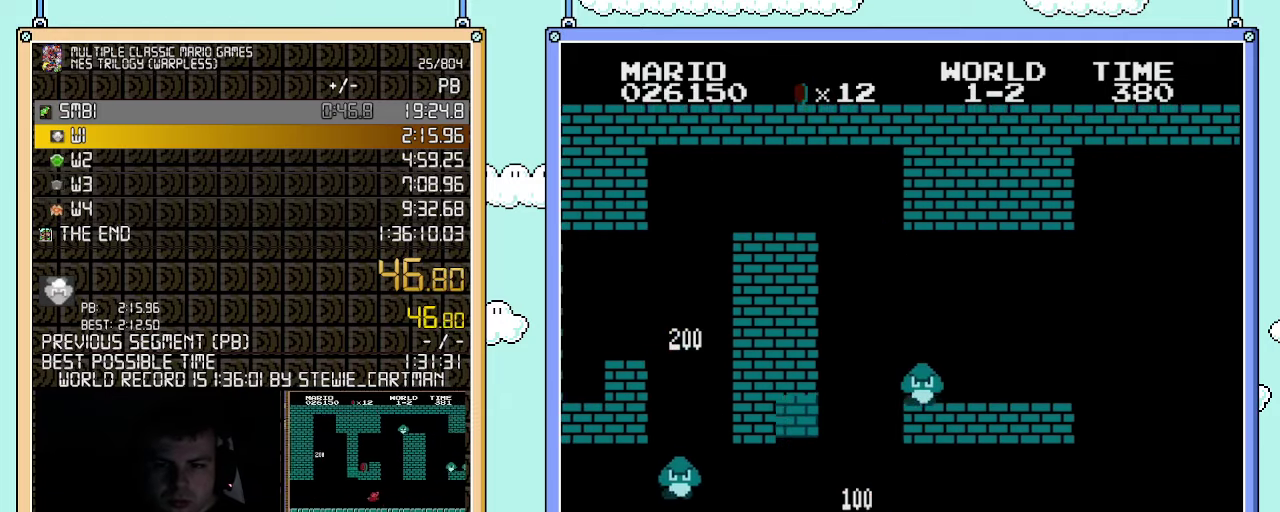
{"buttons": ["B", "DPAD_RIGHT"], "events": [[33, "A", "up"]]}
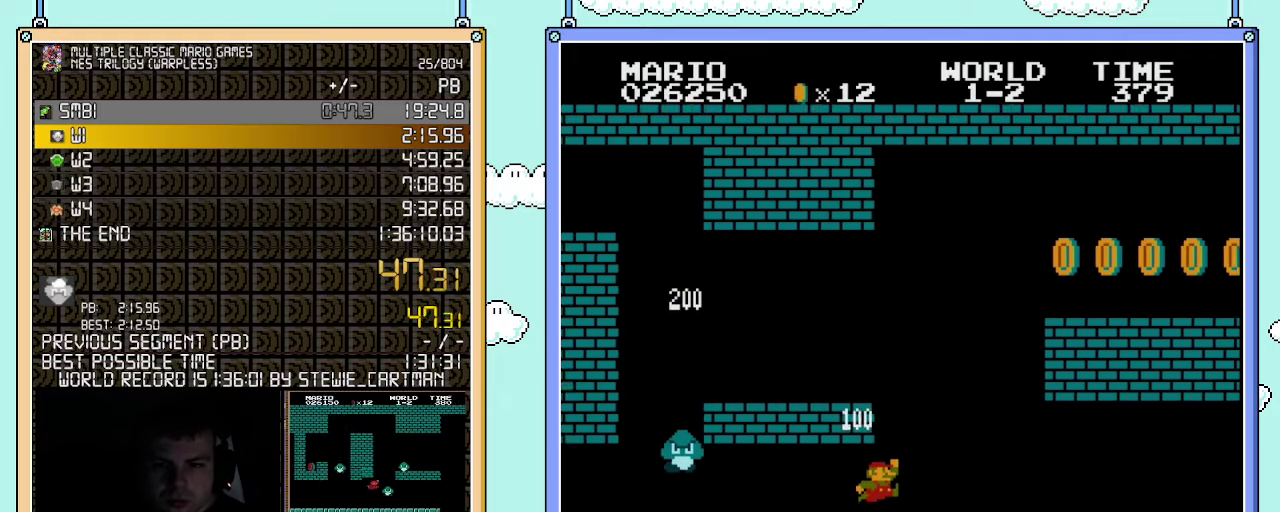
{"buttons": ["B", "DPAD_RIGHT"], "events": [[150, "A", "down"], [250, "A", "up"]]}
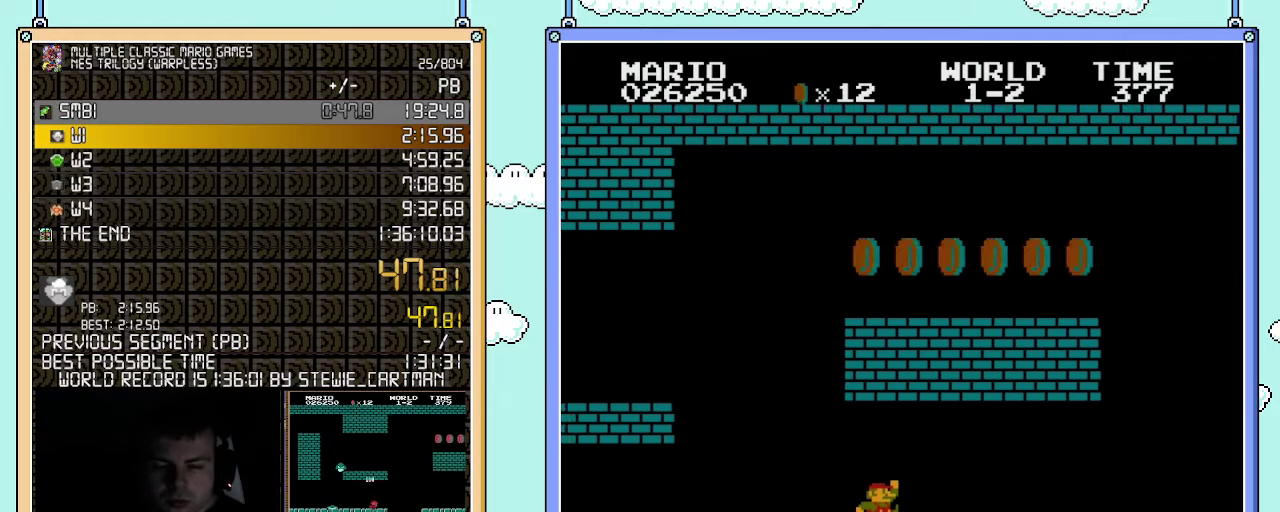
{"buttons": ["B", "DPAD_RIGHT"], "events": [[183, "A", "down"], [250, "A", "up"]]}
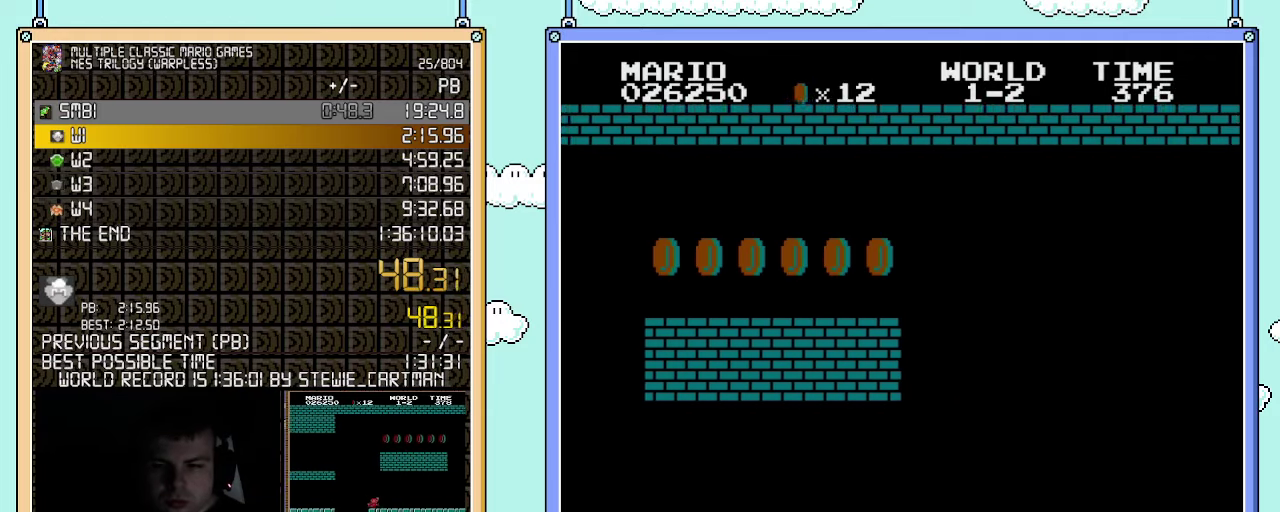
{"buttons": ["B", "DPAD_RIGHT"], "events": []}
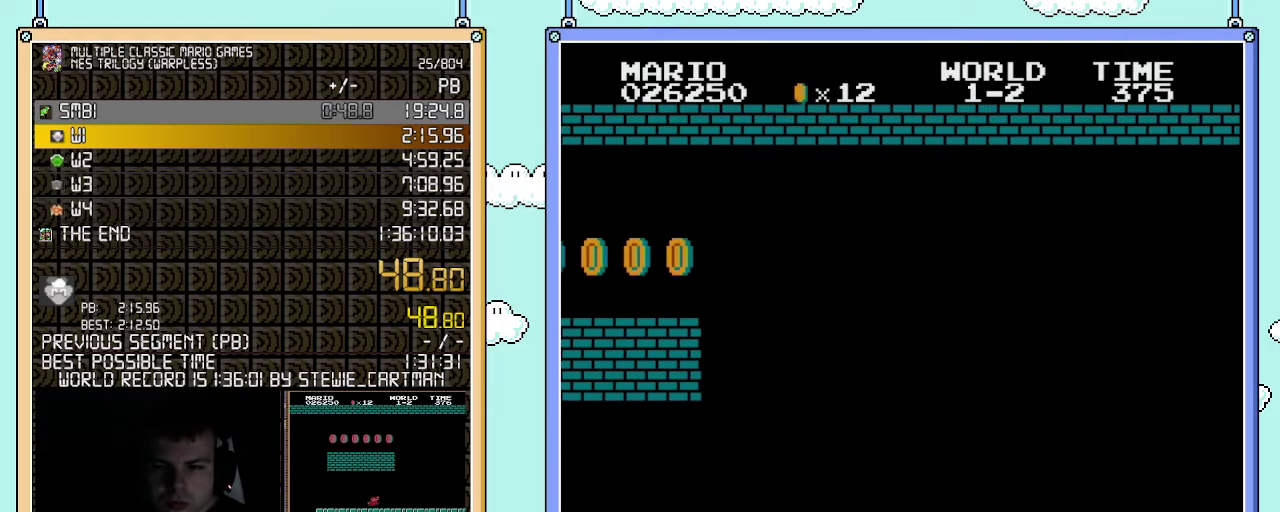
{"buttons": ["A", "B", "DPAD_RIGHT"], "events": [[467, "A", "down"]]}
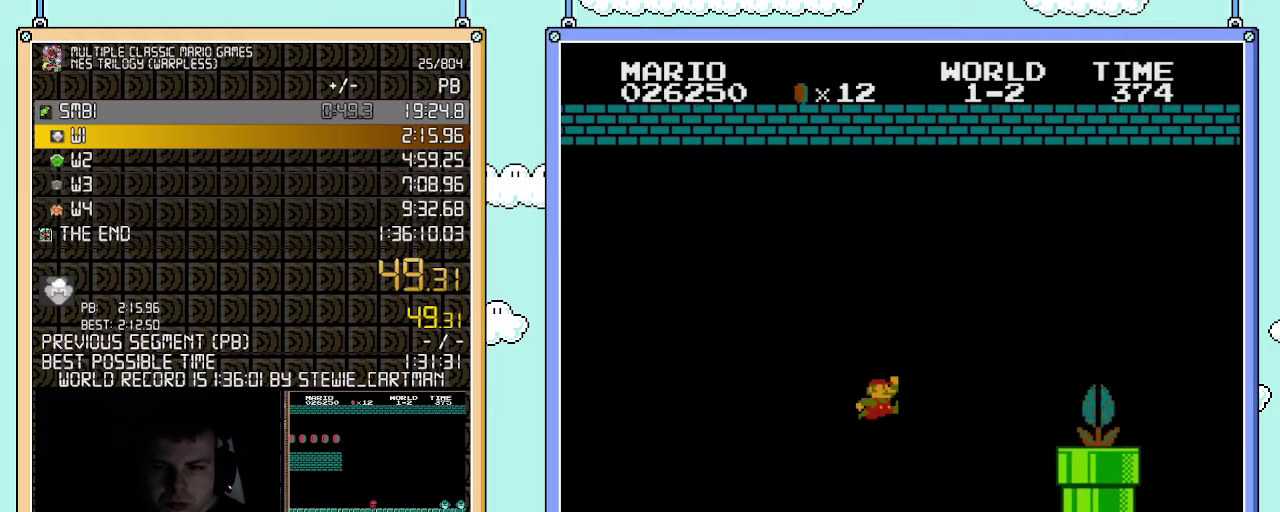
{"buttons": ["B", "DPAD_RIGHT"], "events": [[433, "A", "up"]]}
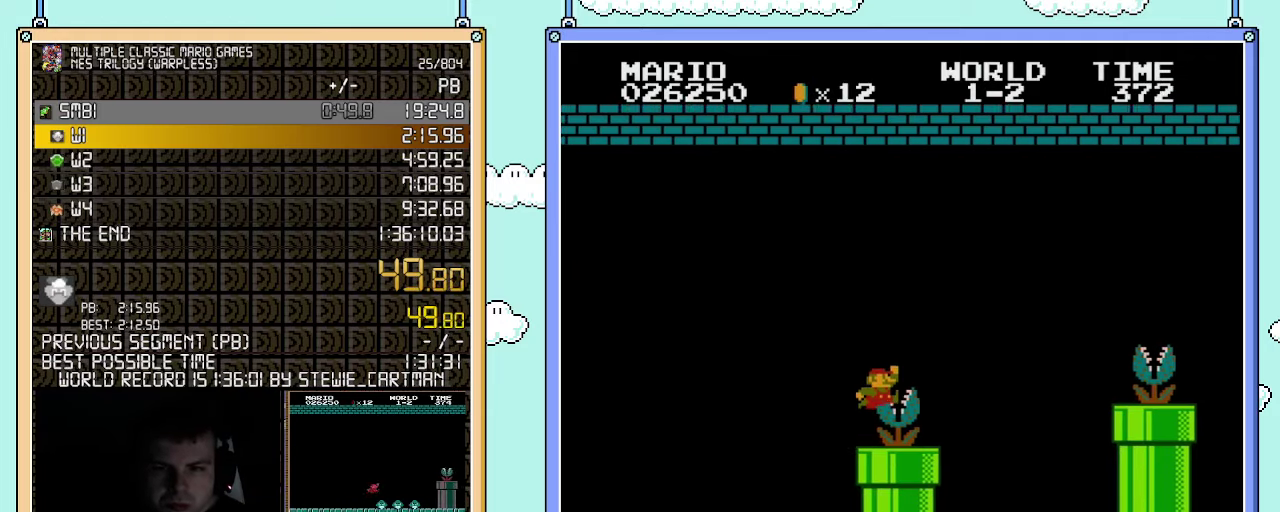
{"buttons": ["A", "B", "DPAD_RIGHT"], "events": [[183, "A", "down"]]}
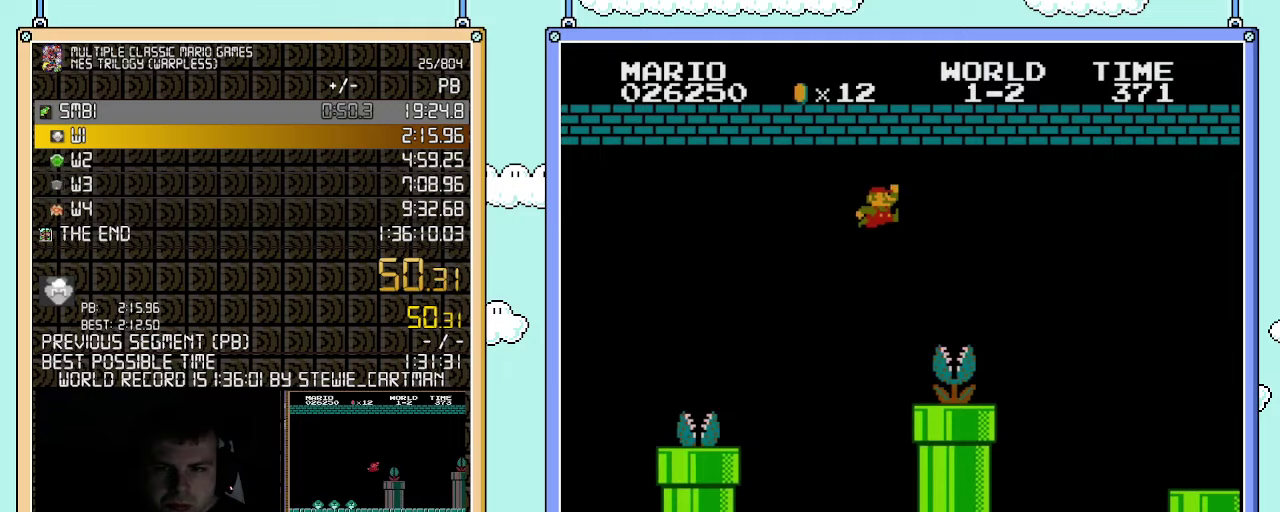
{"buttons": ["B", "DPAD_RIGHT"], "events": [[217, "A", "up"]]}